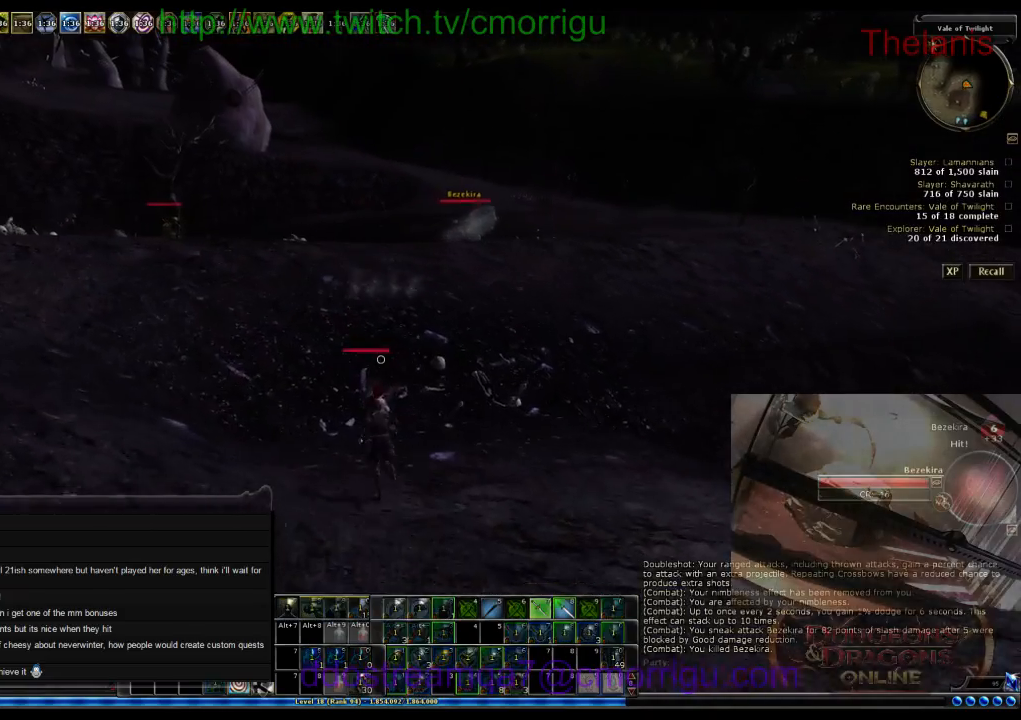
Gameplay with keyboard; each line is a JSON object with the keys held at the frame after it. "events" lists presses ("down") and releases ("up") of ".", "/", "0", "1", "2", "3", "4", "5", "6", "7", "8", "9", "a", "b", "backslash", "backspace", "c", "caps_lock", "comma", "ctrl_l", "ctrl_r", "d", "e", "equals", "escape", "f", "f1", "f10", "f11", "f12", "f2", "f3", "f4", "f5", "f6", "f7", "f8", "f9", "g", "h", "i", "j", "k", "l", "lbracket", "m", "minus", "n", "o", "p", "q", "quote", "r", "rbracket", "return", "s", "semicolon", "shift_l", "shift_r", "space", "t", "tab", "tilde", "u", "v", "w", "x", "y" and "z" between this image and that frame as [ms after this image, input, new state], when the widget could be followed in between. No other keys are recorded. Mouse input is not recorded.
{"keys": ["w"], "events": [[34, "1", "up"]]}
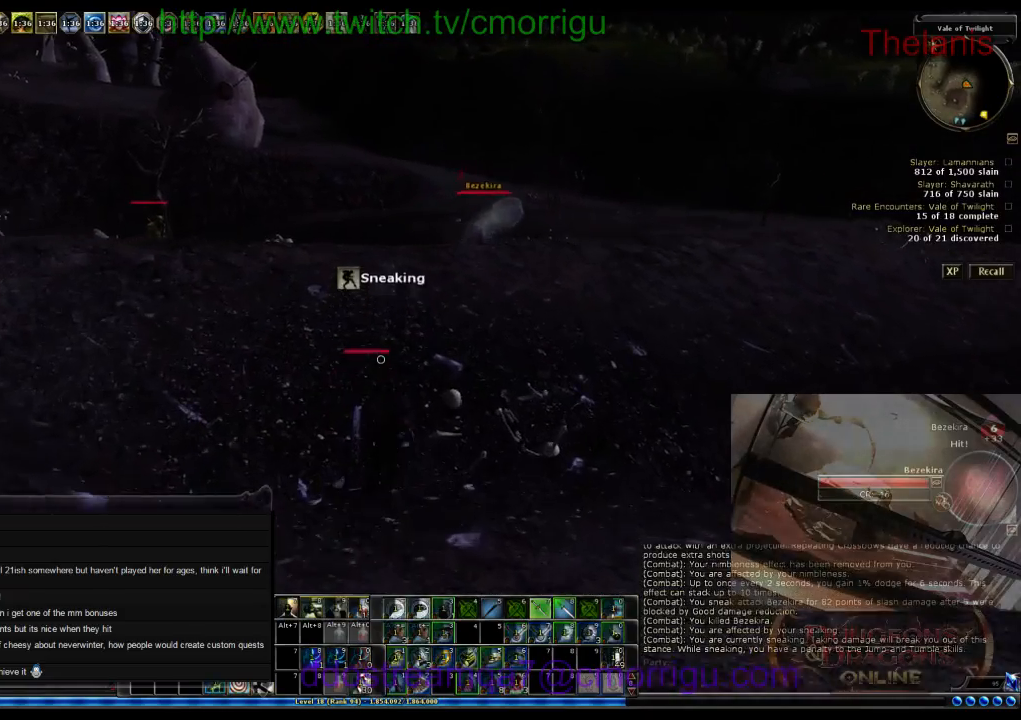
{"keys": ["w"], "events": []}
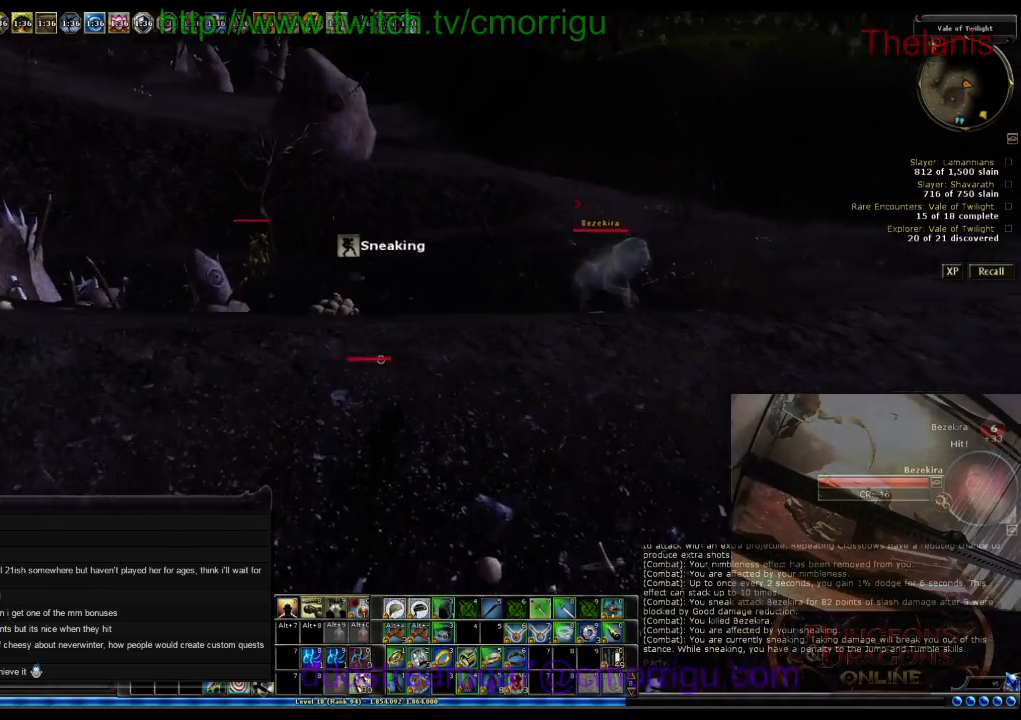
{"keys": ["w"], "events": []}
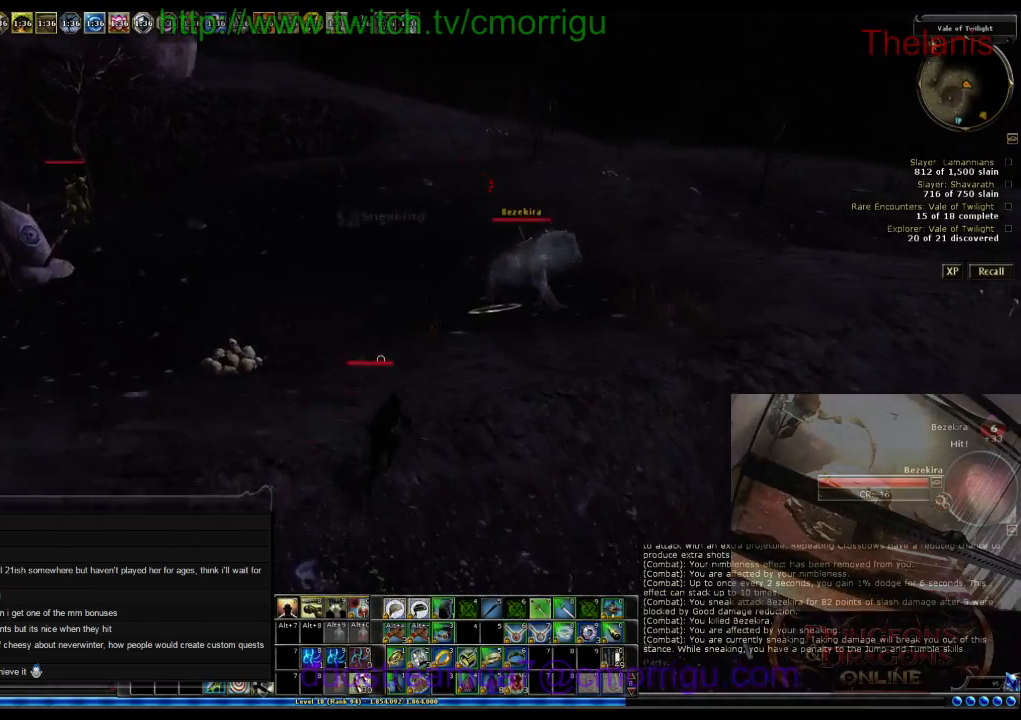
{"keys": ["w"], "events": []}
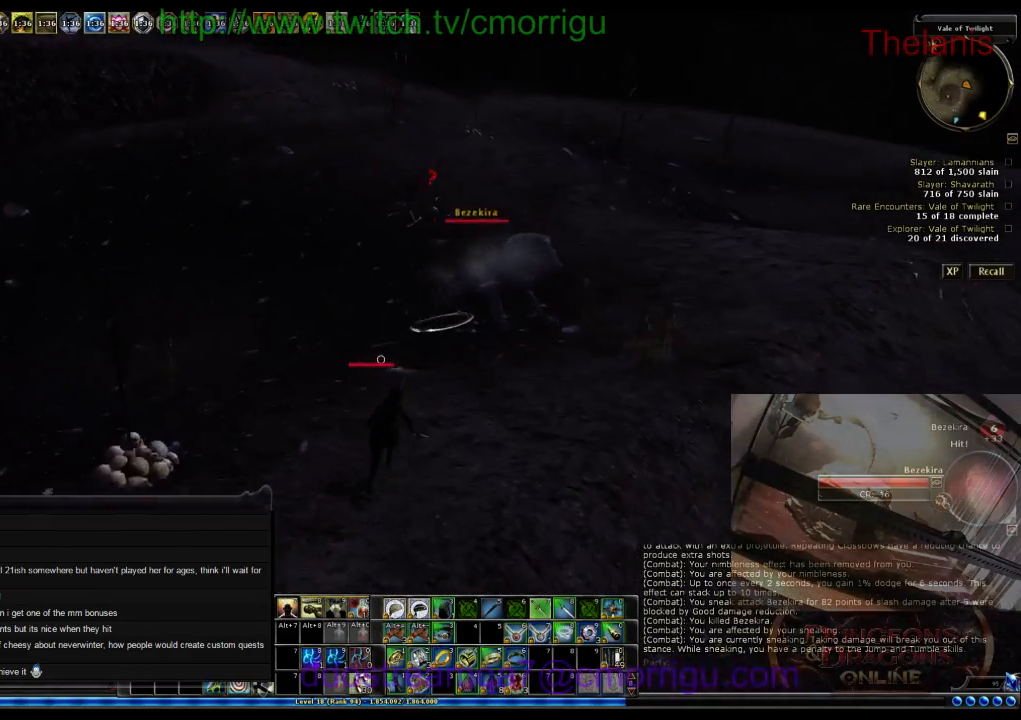
{"keys": ["w"], "events": []}
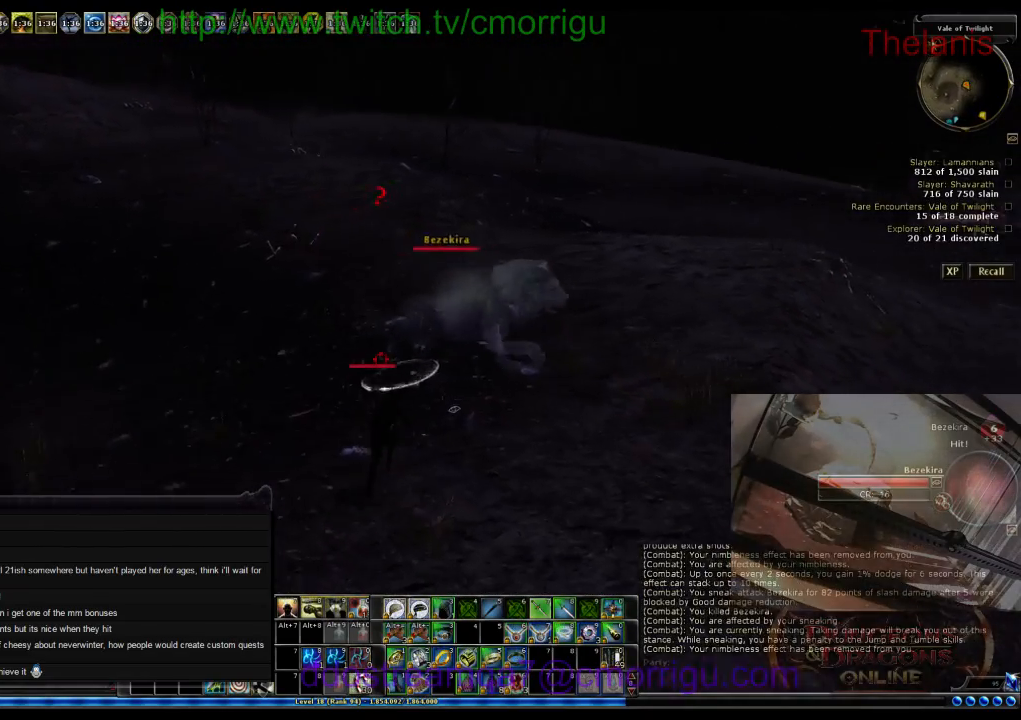
{"keys": ["2", "w"], "events": [[400, "2", "down"]]}
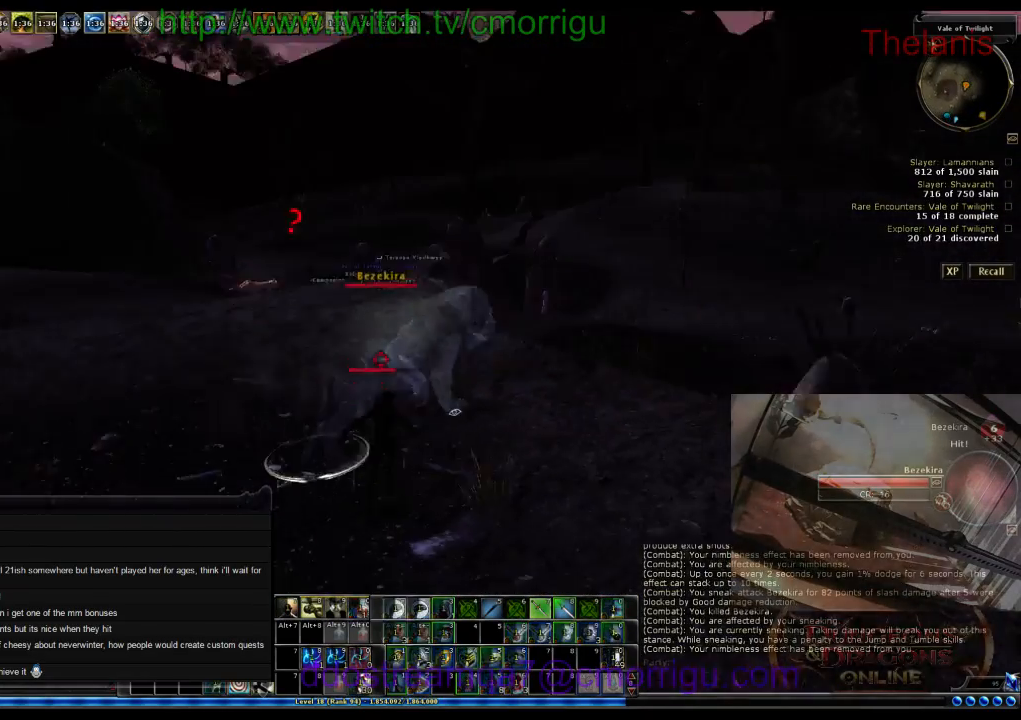
{"keys": [], "events": [[67, "w", "up"], [134, "2", "up"]]}
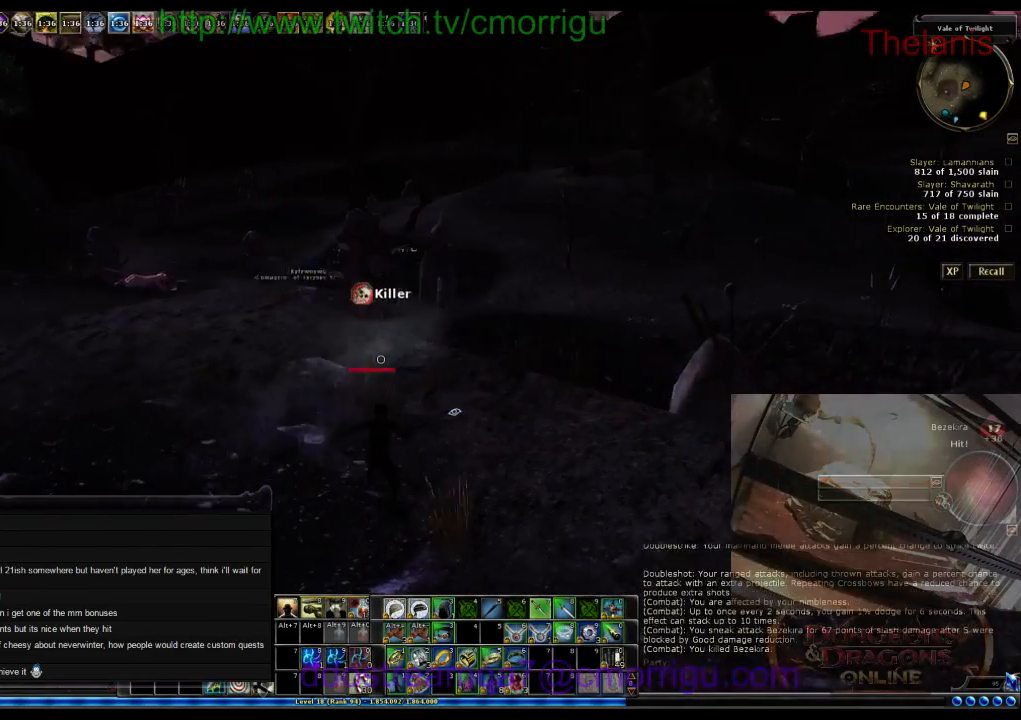
{"keys": [], "events": []}
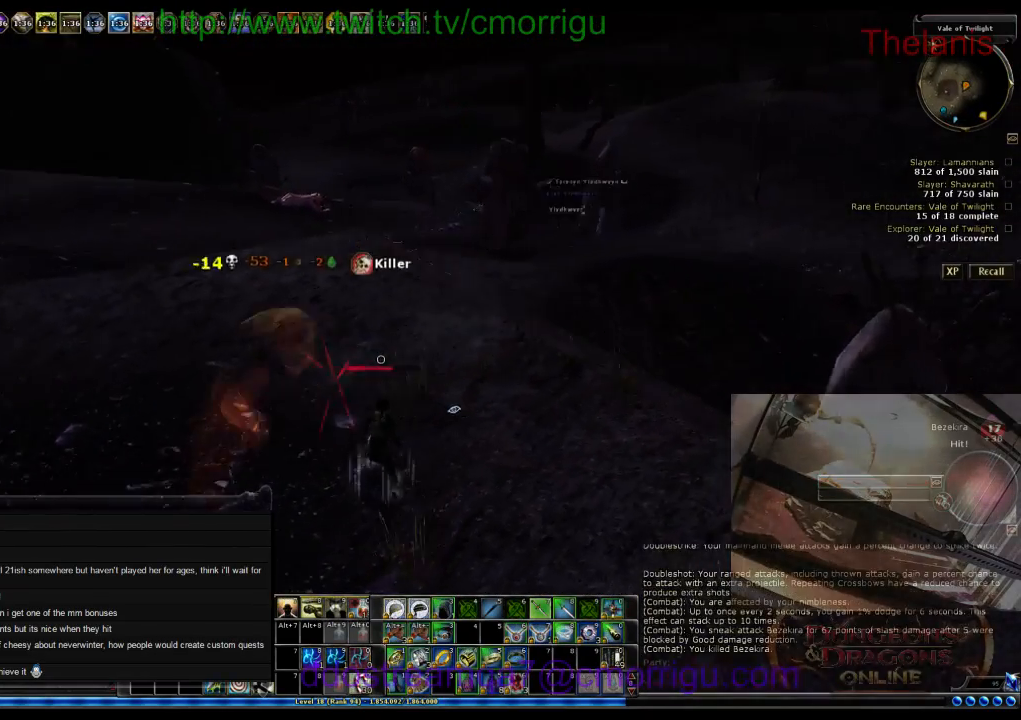
{"keys": ["d", "w"], "events": [[67, "w", "down"], [100, "d", "down"]]}
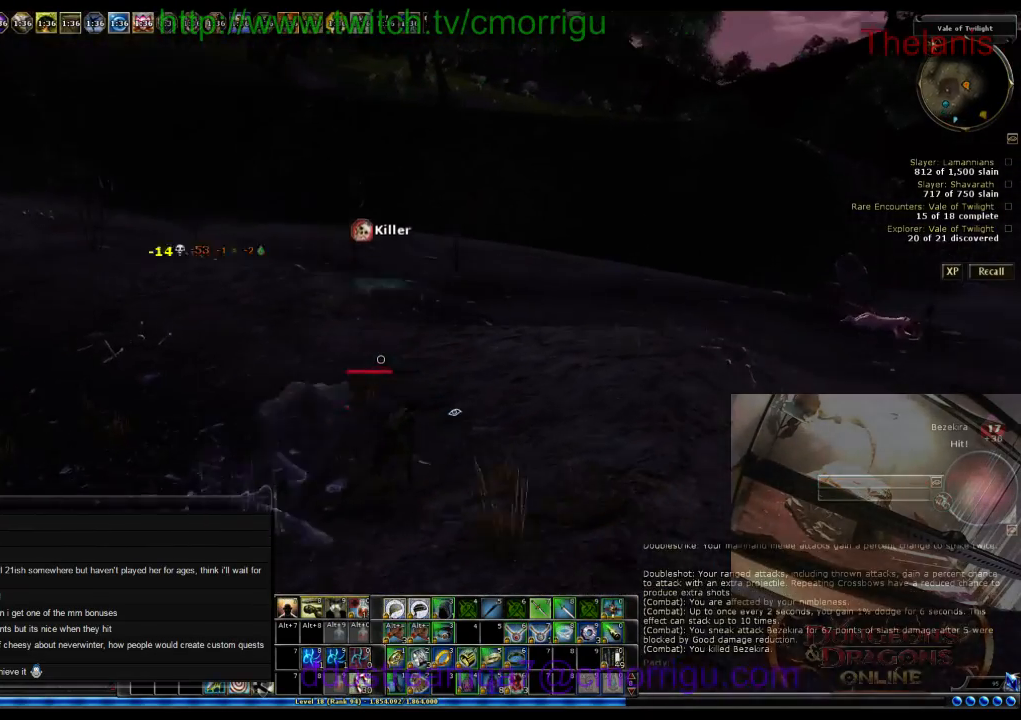
{"keys": ["d", "w"], "events": []}
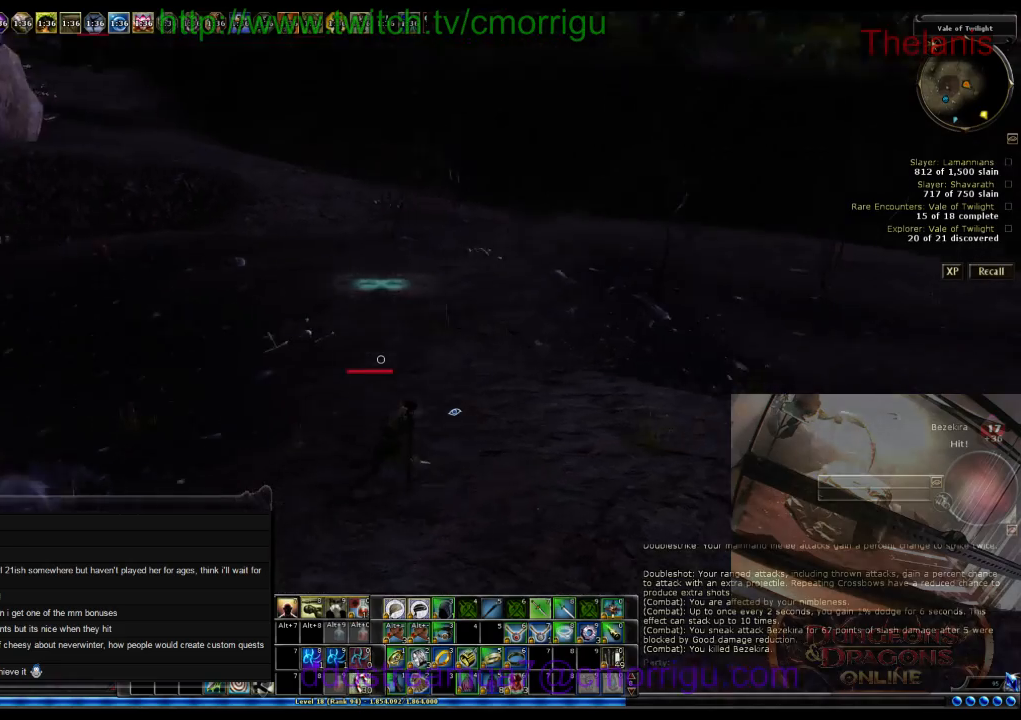
{"keys": ["d", "w"], "events": []}
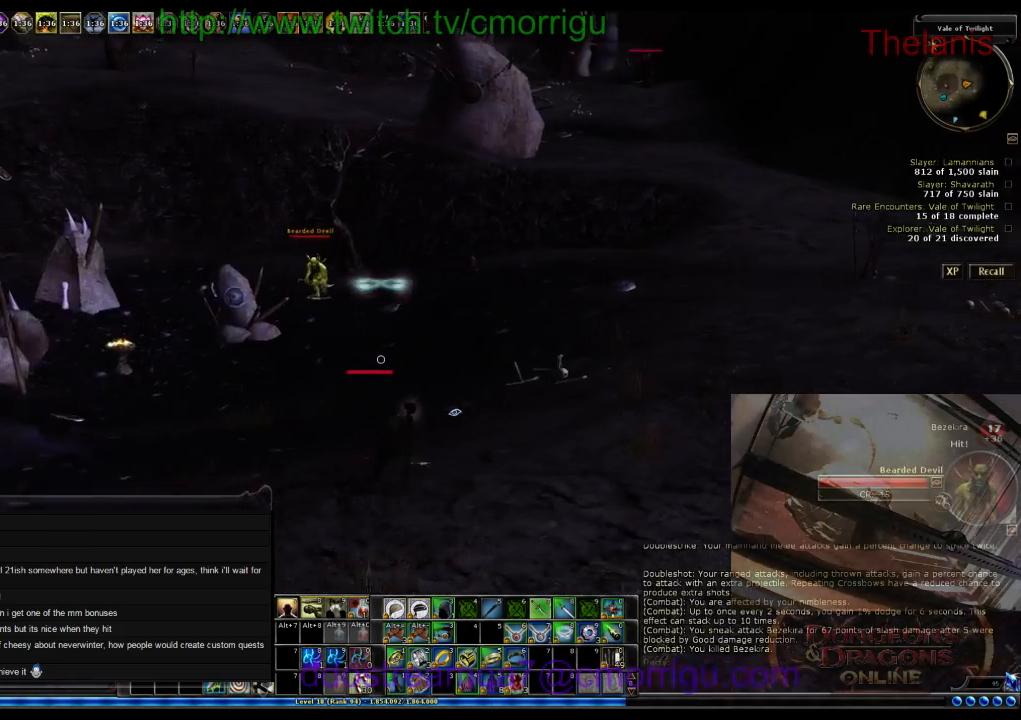
{"keys": ["d", "w"], "events": []}
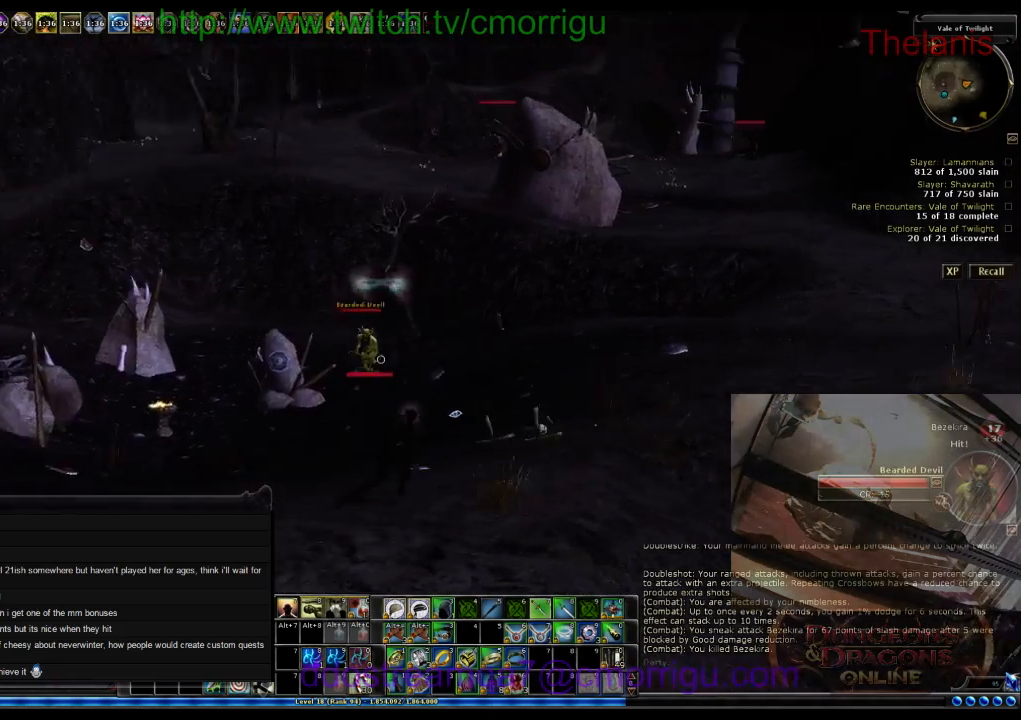
{"keys": ["d", "w"], "events": []}
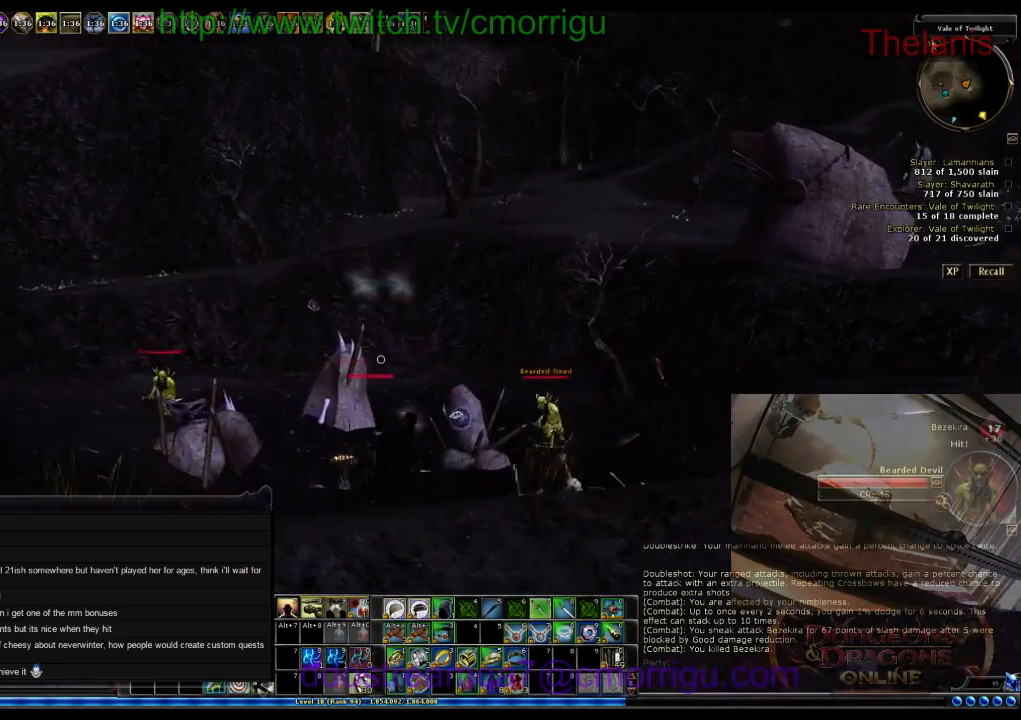
{"keys": ["d", "w"], "events": []}
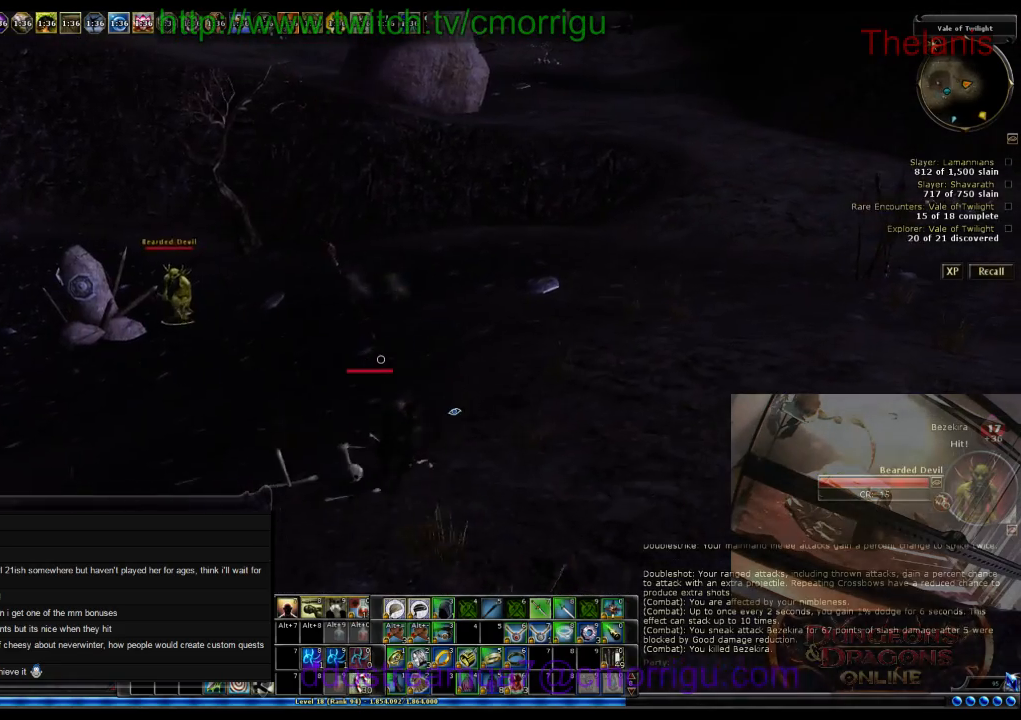
{"keys": ["w"], "events": [[167, "d", "up"]]}
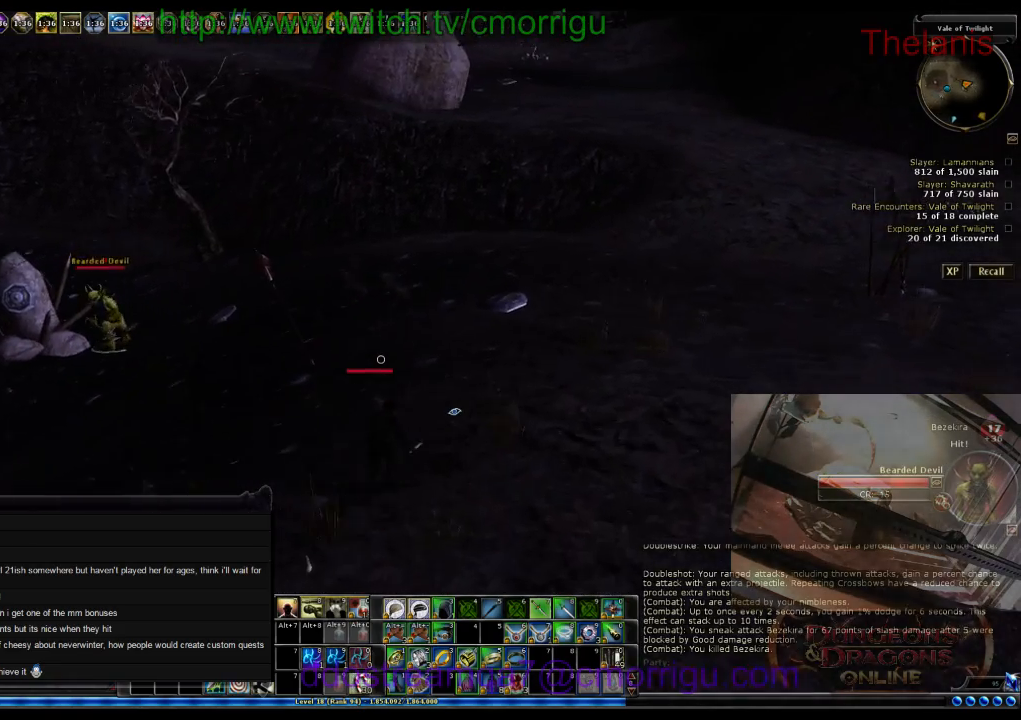
{"keys": ["w"], "events": []}
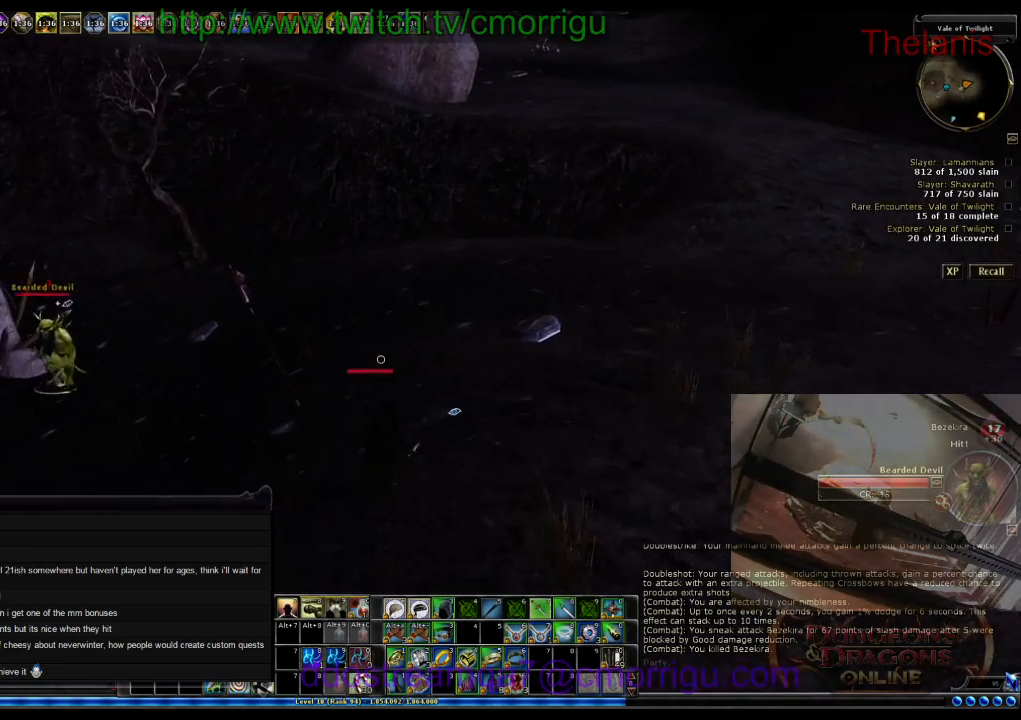
{"keys": ["w"], "events": []}
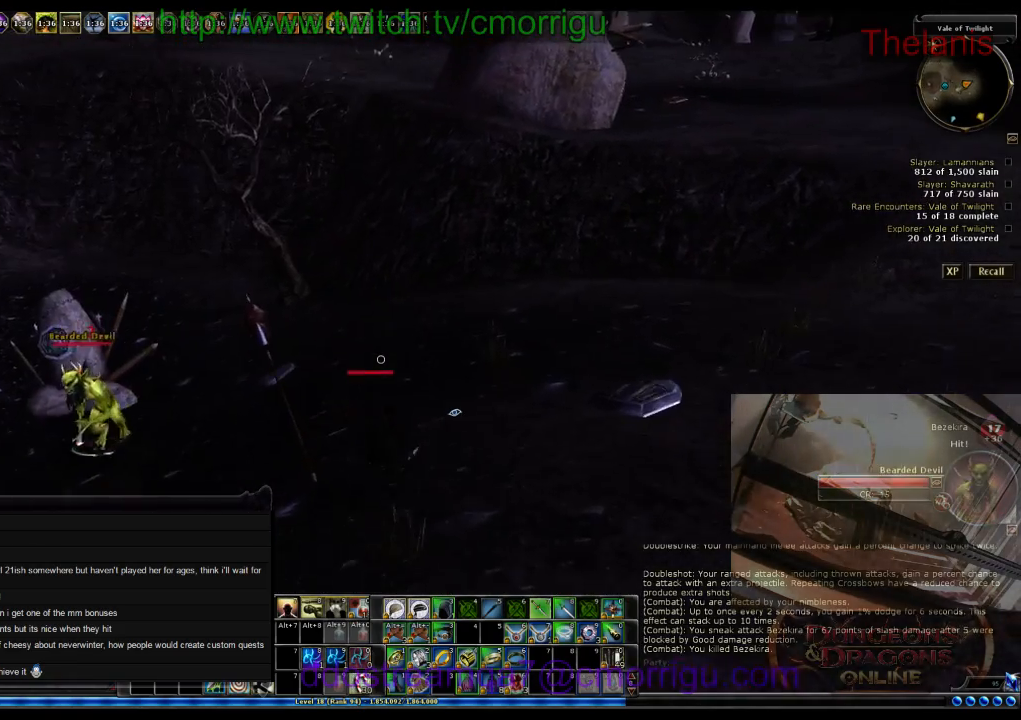
{"keys": ["w"], "events": []}
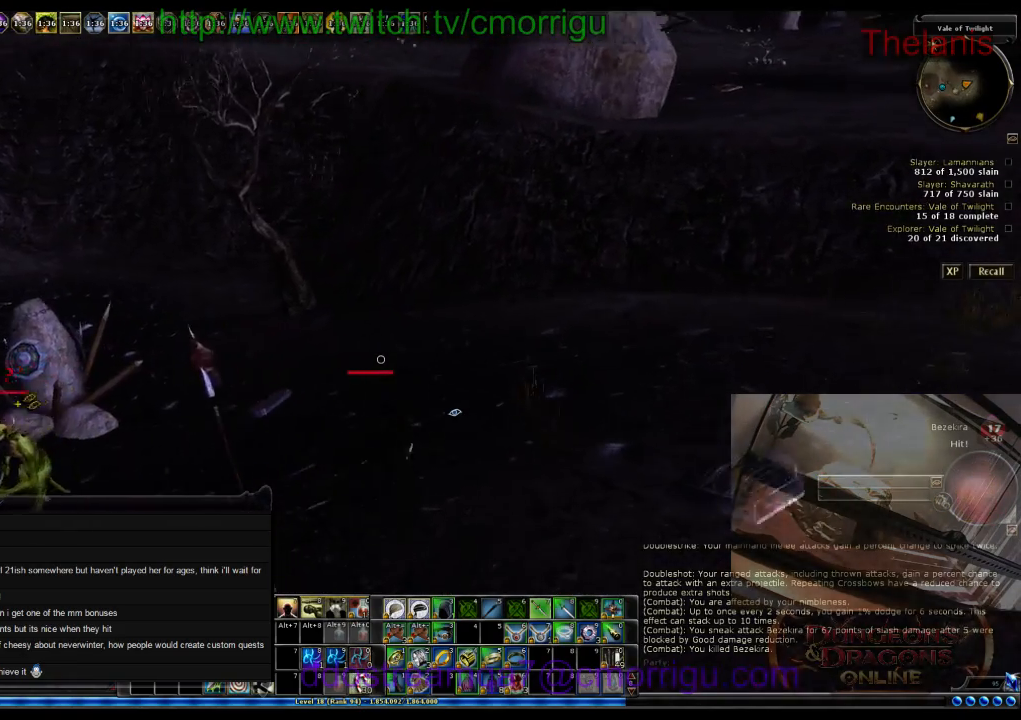
{"keys": ["w"], "events": []}
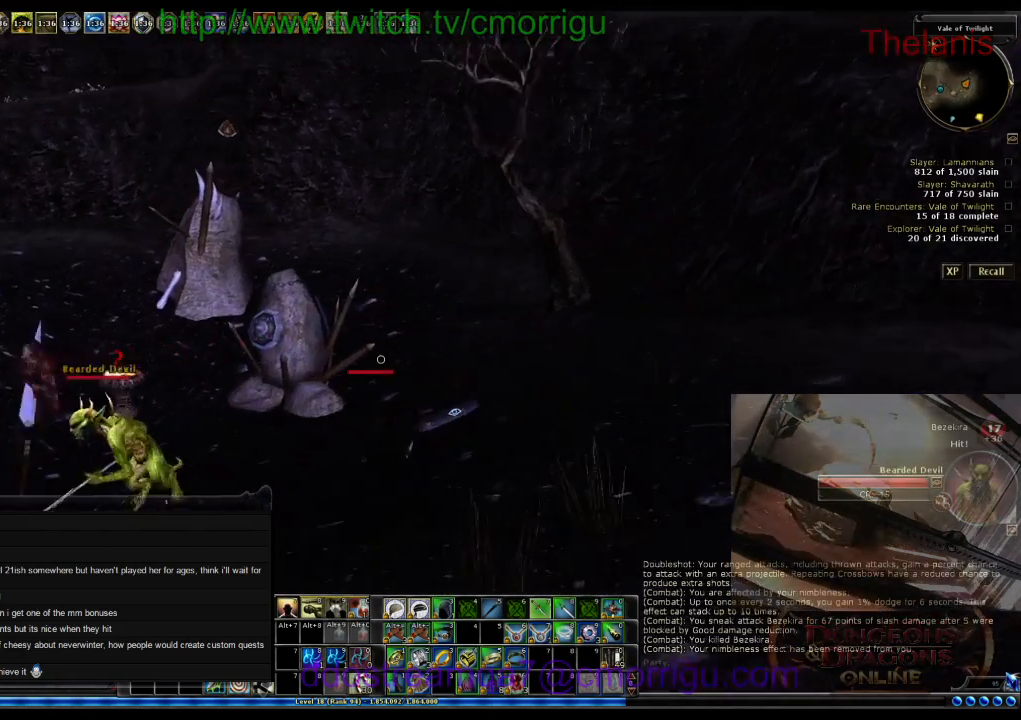
{"keys": ["w"], "events": []}
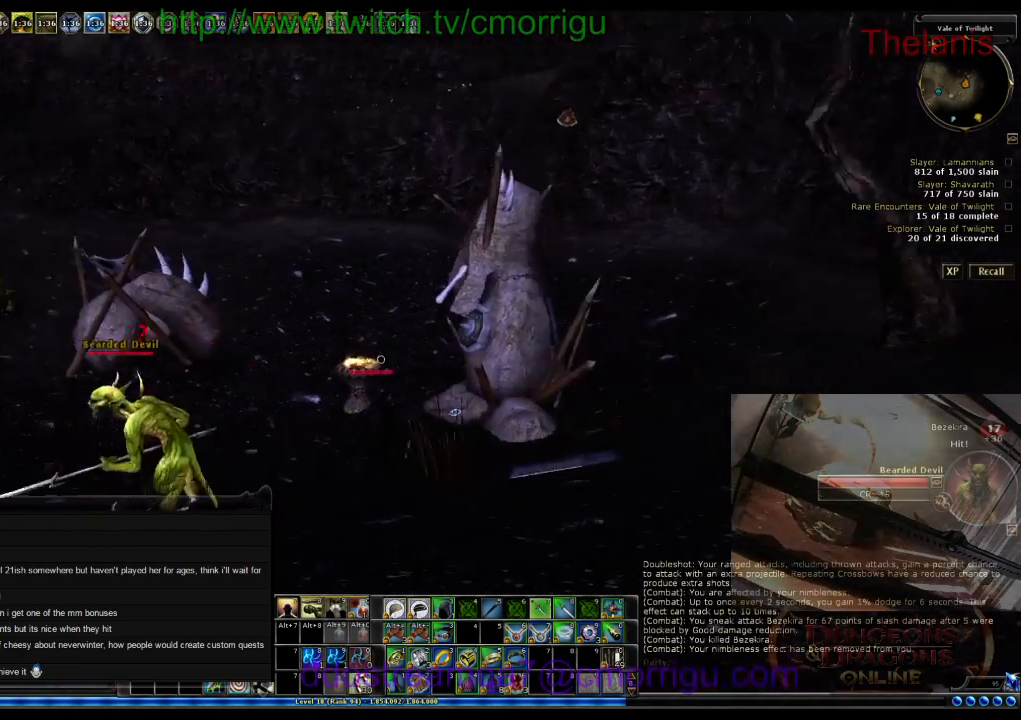
{"keys": ["w"], "events": [[100, "w", "up"], [467, "w", "down"]]}
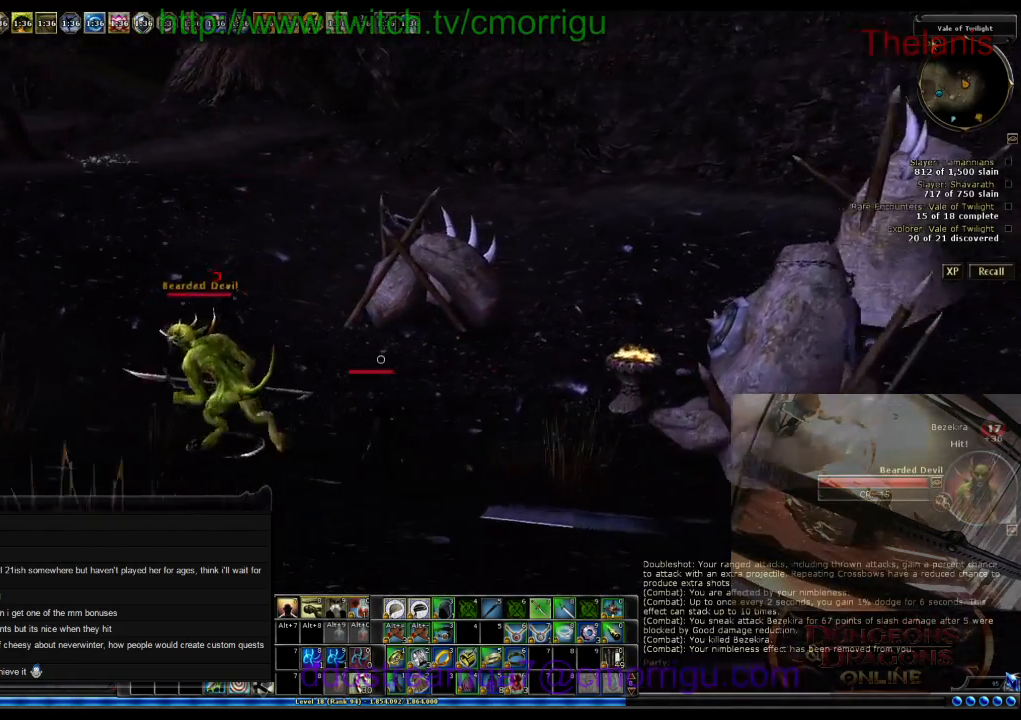
{"keys": ["w"], "events": []}
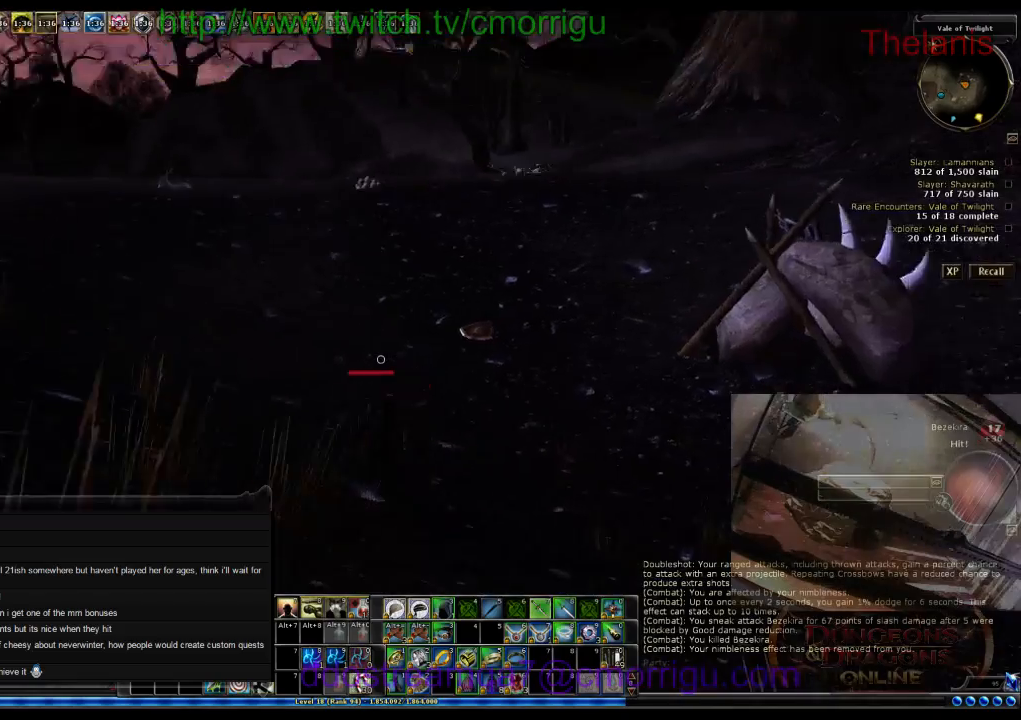
{"keys": ["w"], "events": []}
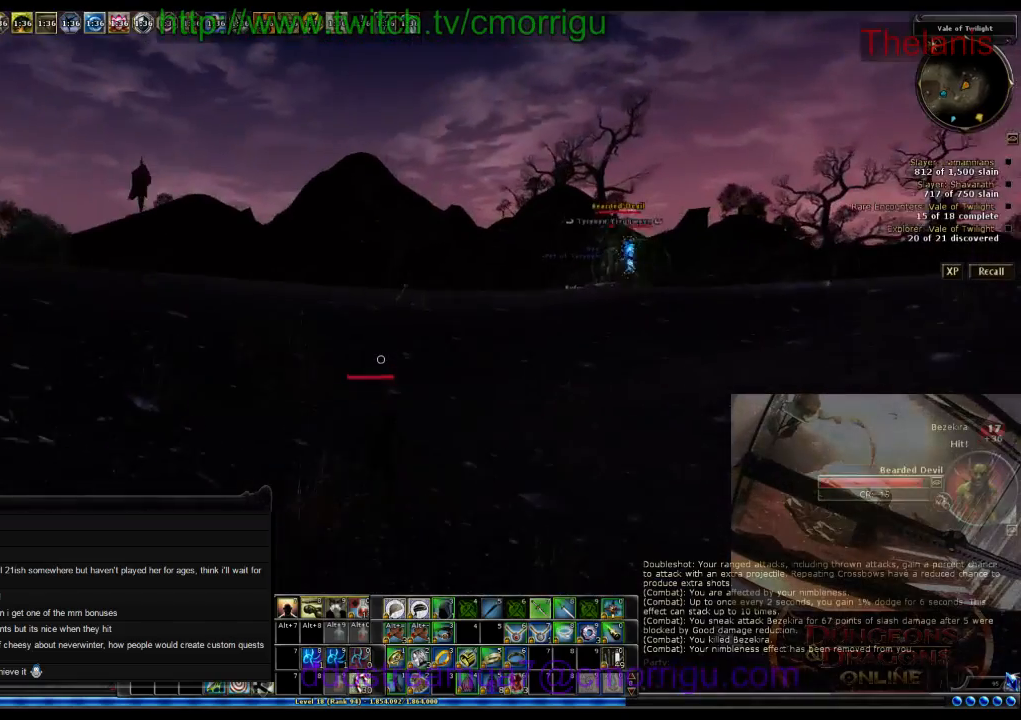
{"keys": ["w"], "events": []}
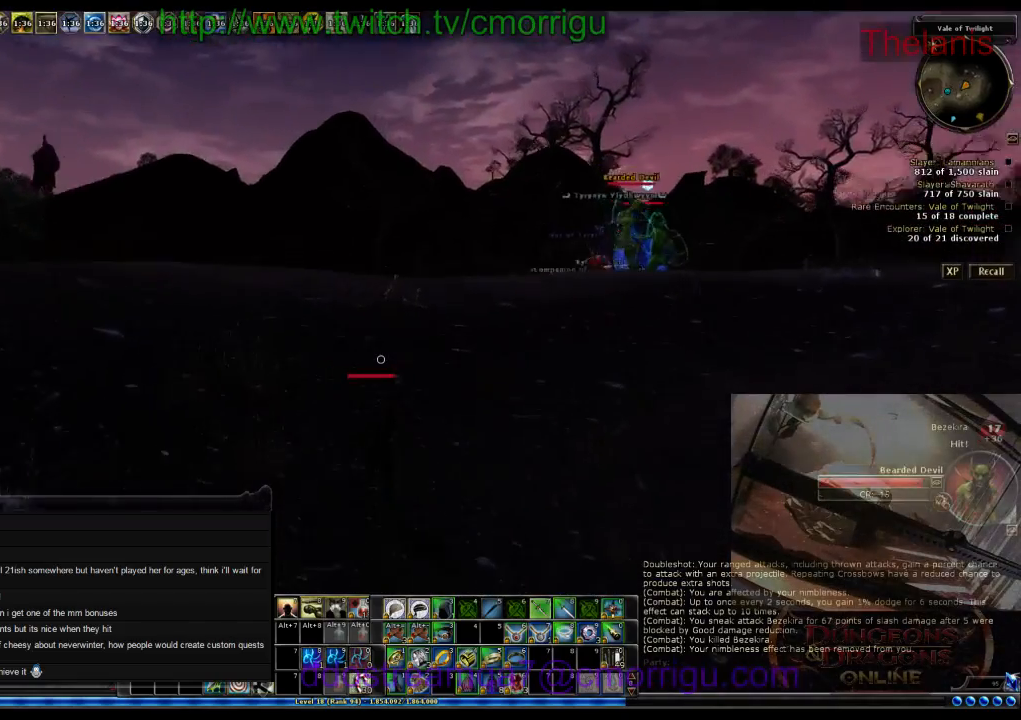
{"keys": ["w"], "events": []}
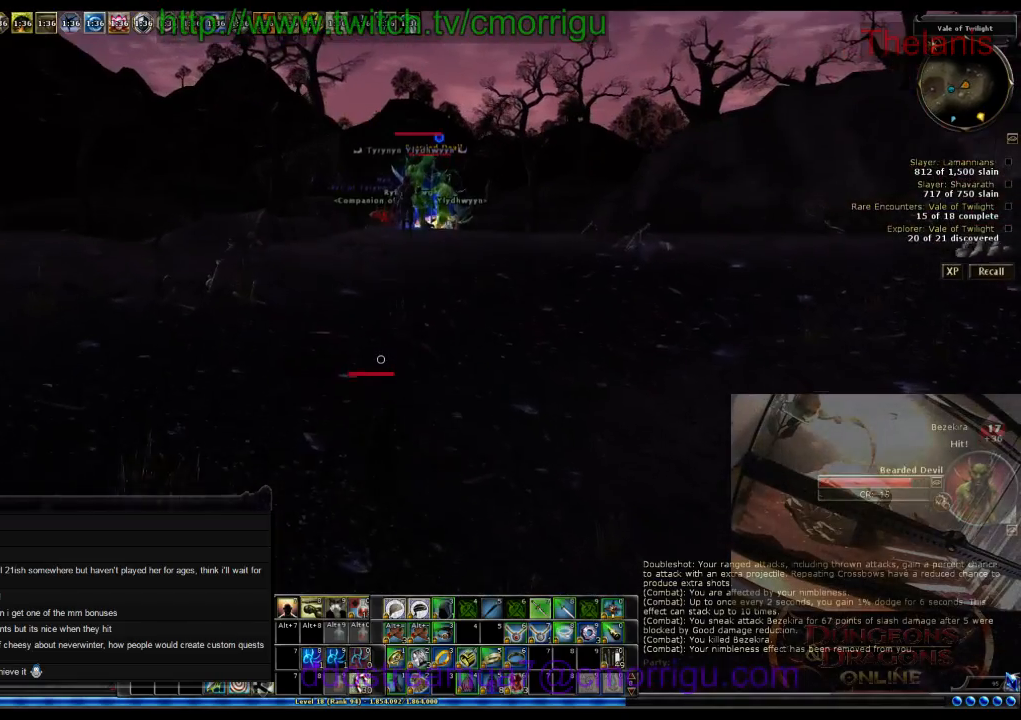
{"keys": ["w"], "events": []}
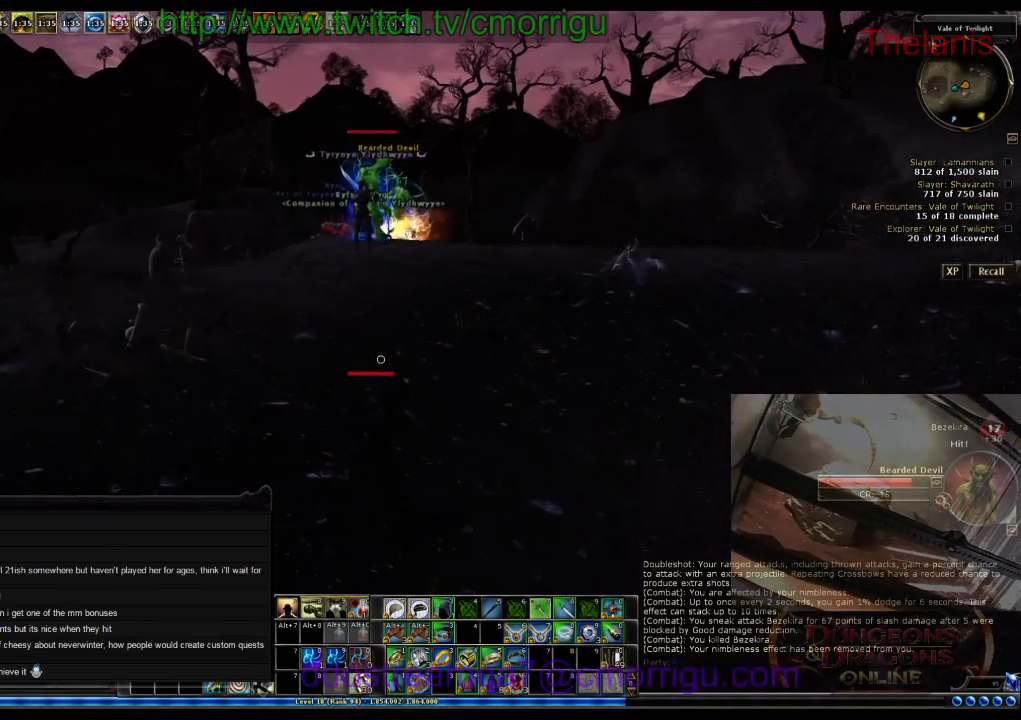
{"keys": ["w"], "events": []}
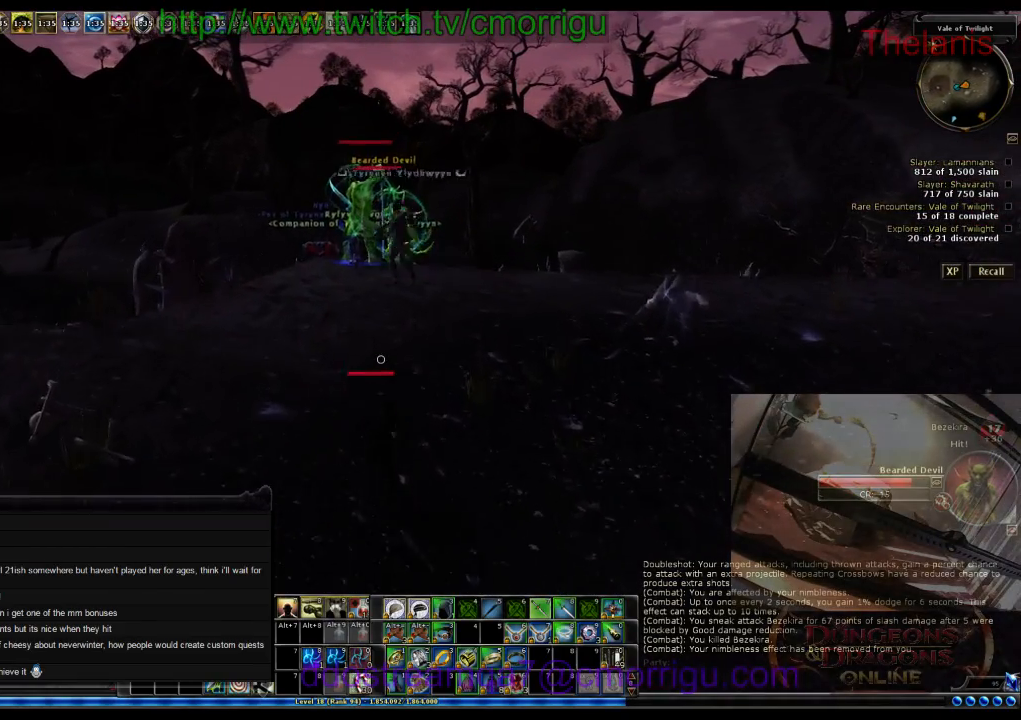
{"keys": ["w"], "events": []}
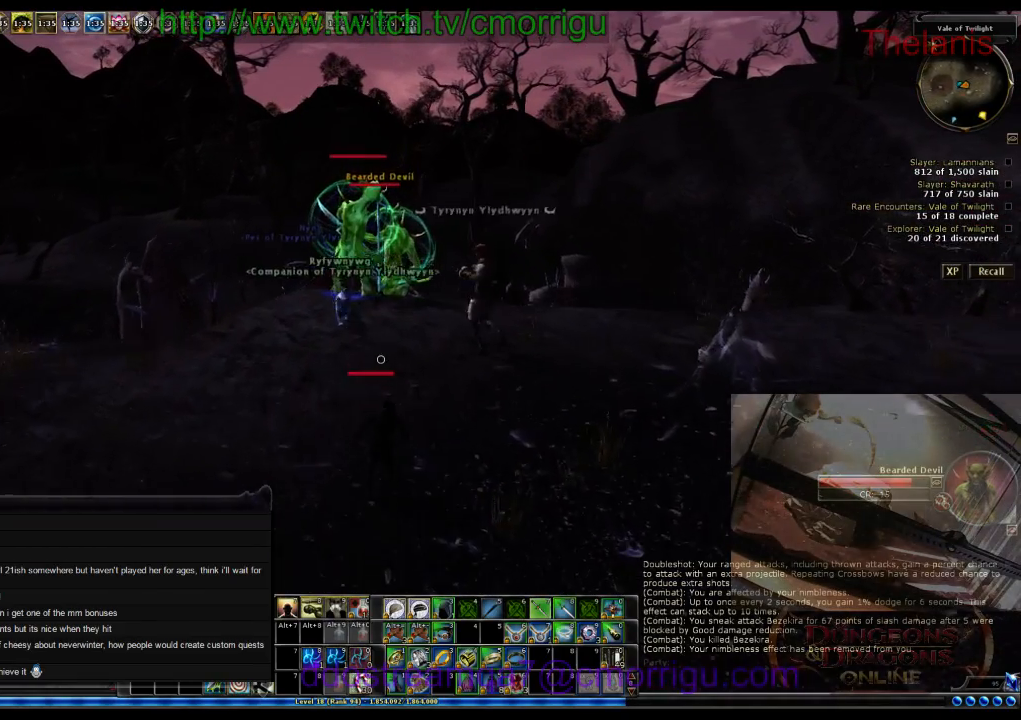
{"keys": ["w"], "events": []}
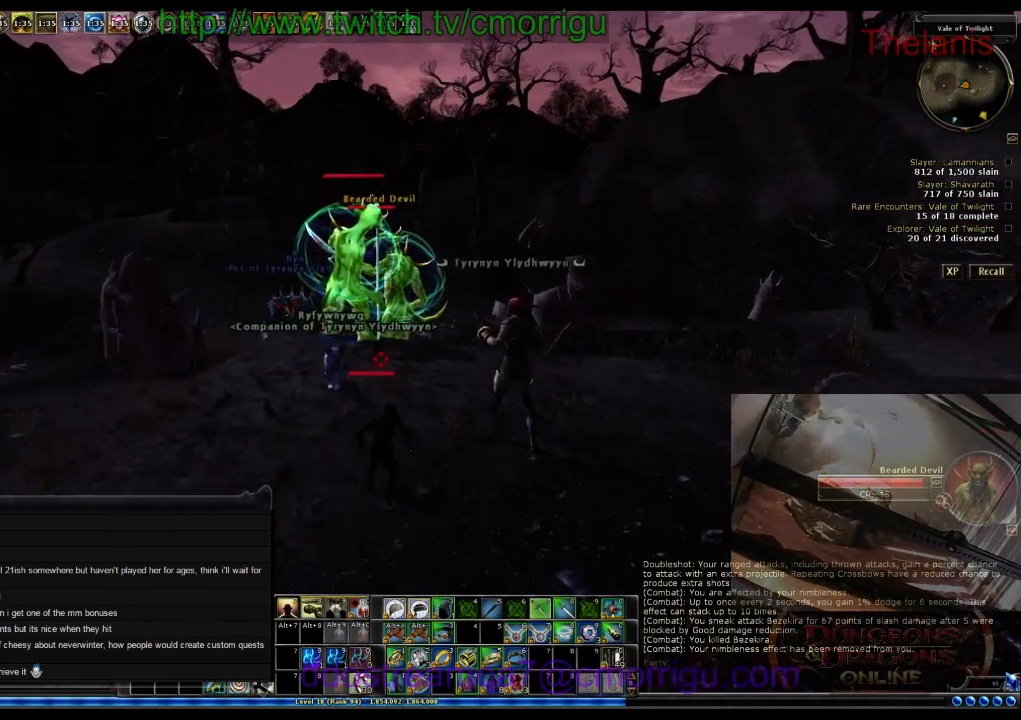
{"keys": ["w"], "events": []}
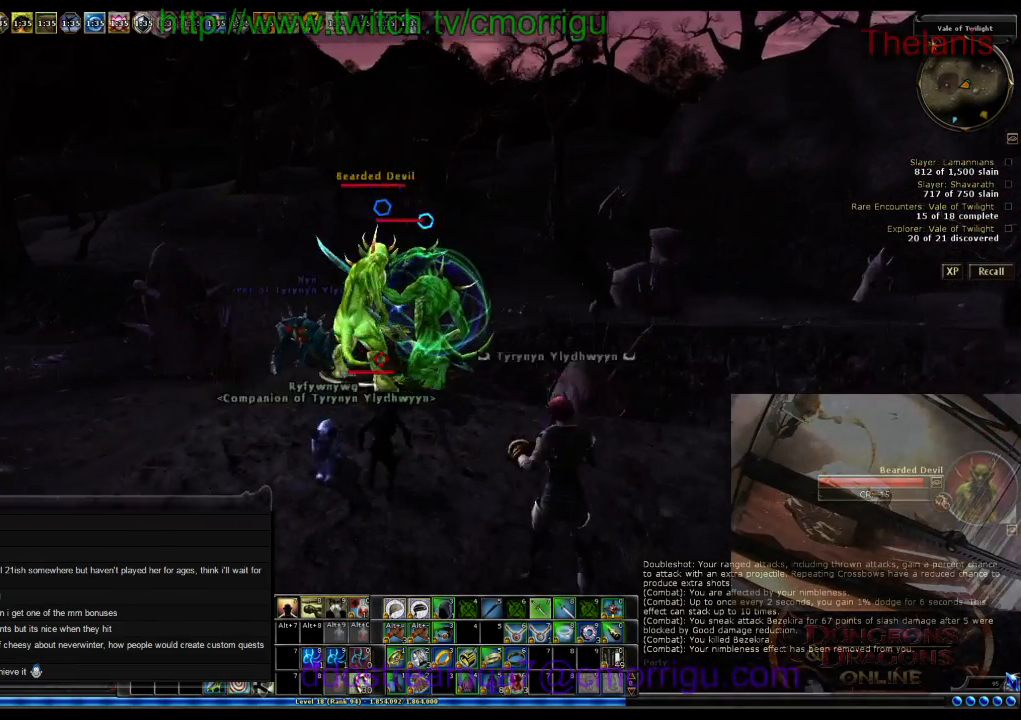
{"keys": [], "events": [[167, "2", "down"], [267, "w", "up"], [367, "2", "up"]]}